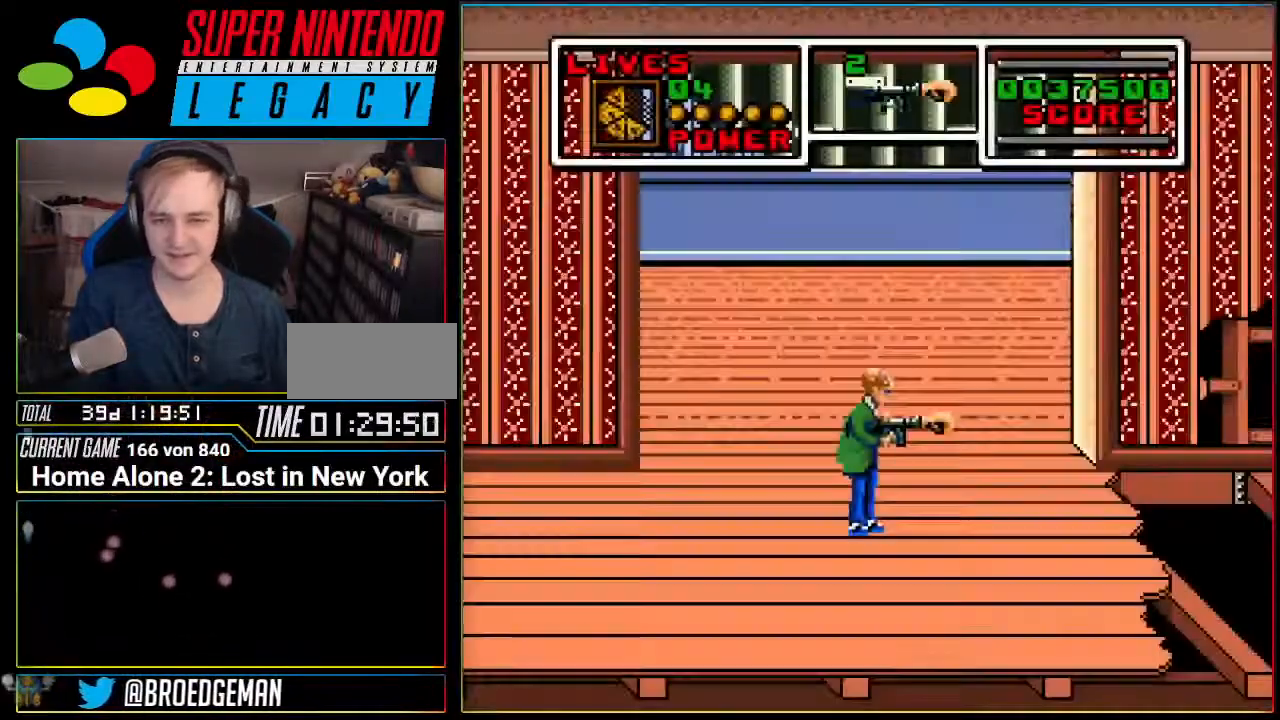
Gameplay with a controller (Nintendo layout); each line is a JSON object with the inputs held at the frame after it. "events" lists button and stick changes between this image and that frame as [ms after this image, input, new state], when the widget could be followed in between. Not read: L3 R3 SELECT.
{"buttons": ["DPAD_RIGHT"], "events": [[150, "DPAD_RIGHT", "down"]]}
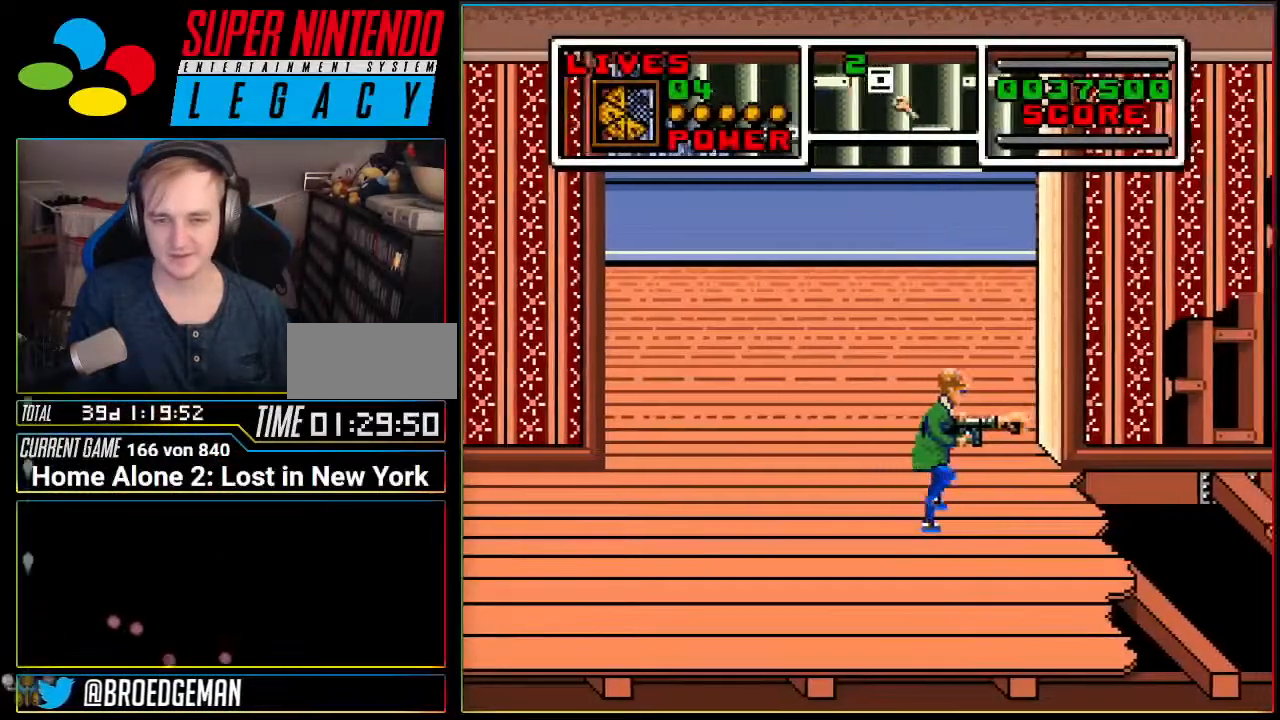
{"buttons": ["DPAD_RIGHT"], "events": [[134, "DPAD_RIGHT", "up"], [467, "DPAD_RIGHT", "down"]]}
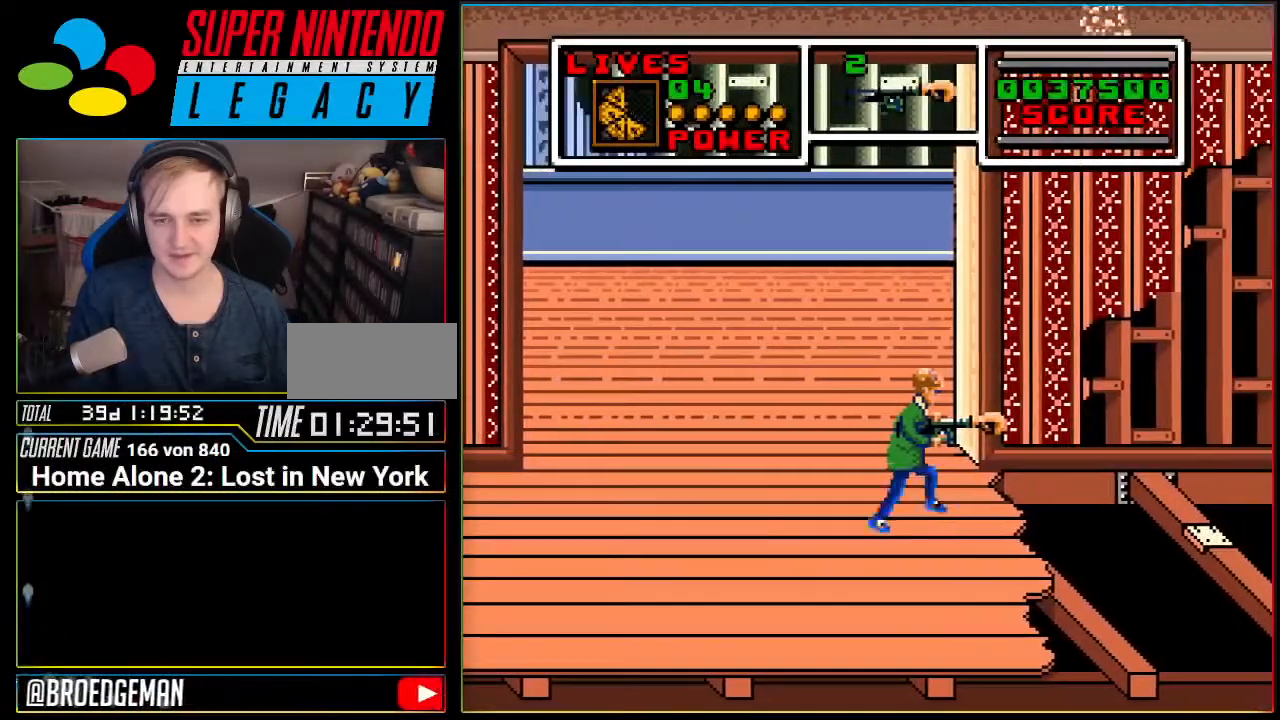
{"buttons": [], "events": [[66, "DPAD_RIGHT", "up"], [433, "DPAD_RIGHT", "down"], [500, "DPAD_RIGHT", "up"]]}
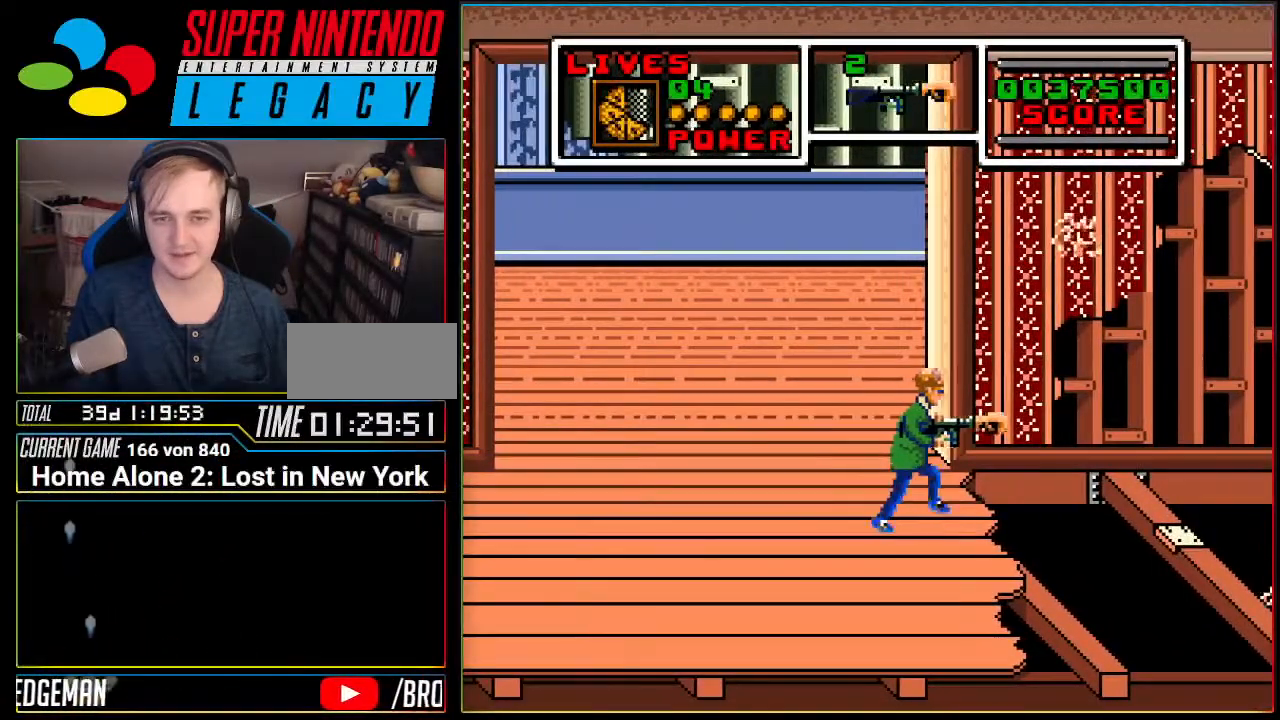
{"buttons": ["A", "DPAD_RIGHT"], "events": [[317, "DPAD_RIGHT", "down"], [401, "A", "down"]]}
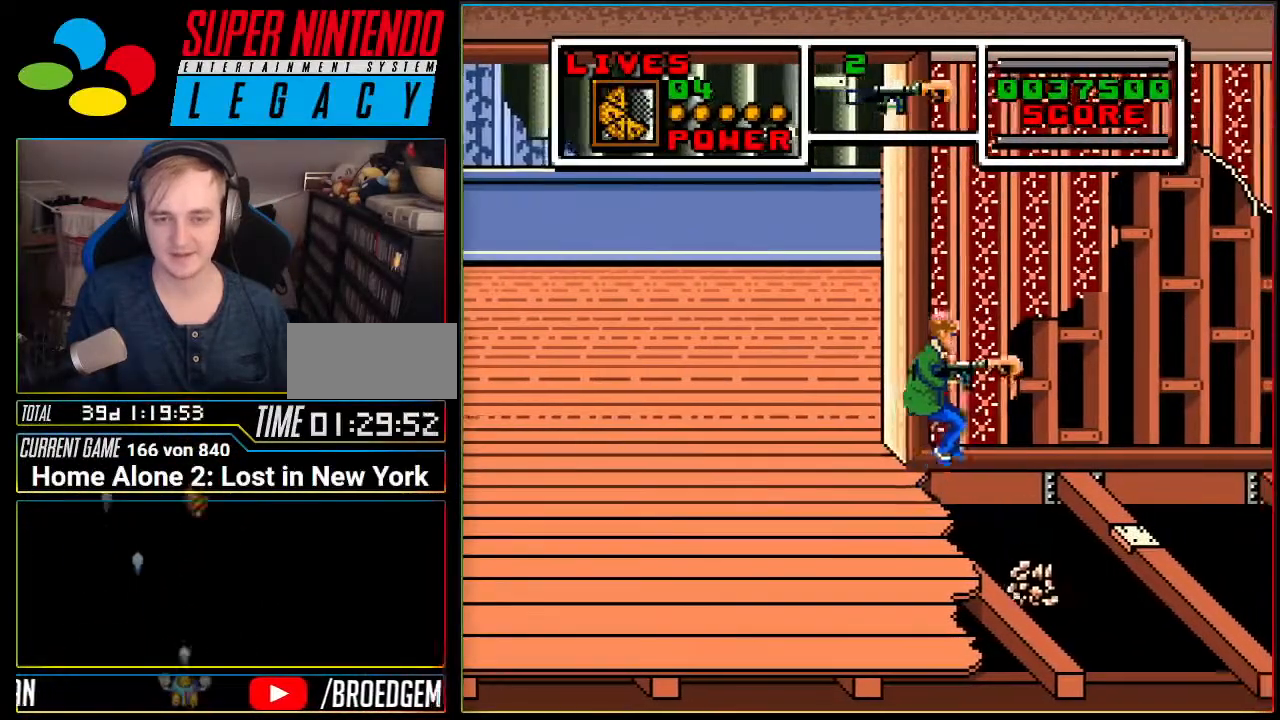
{"buttons": ["A"], "events": [[467, "DPAD_RIGHT", "up"]]}
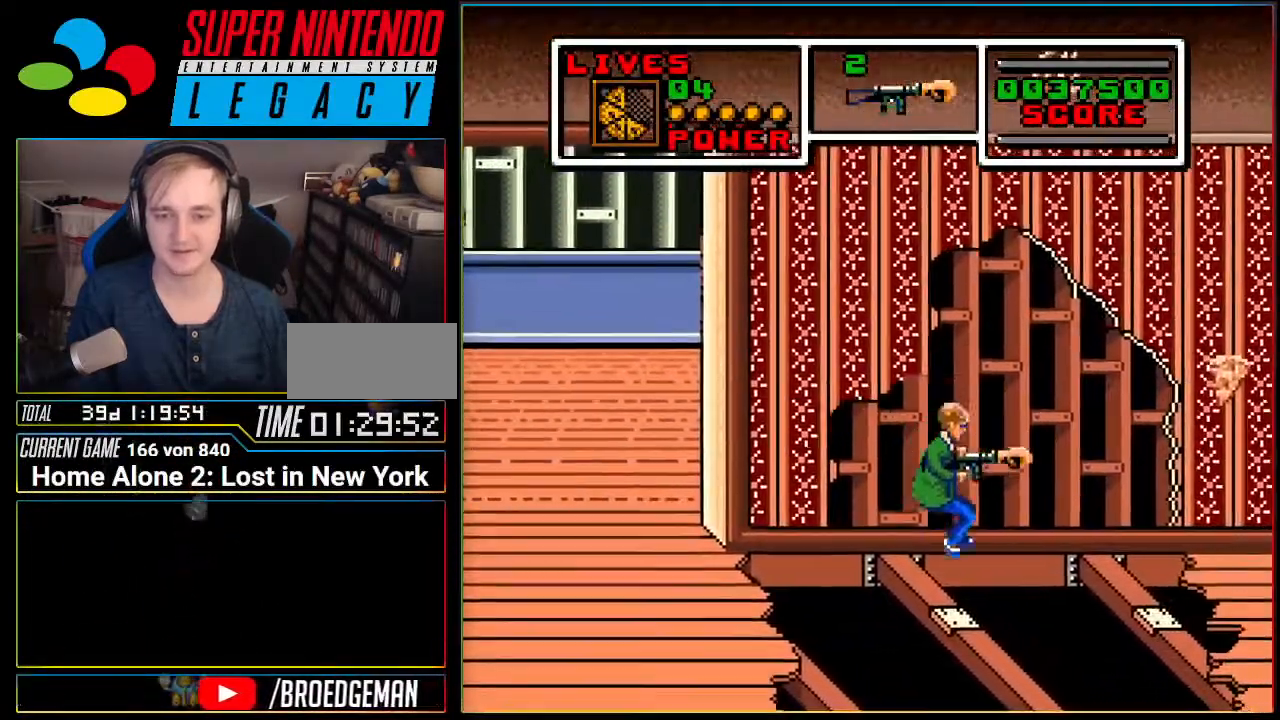
{"buttons": [], "events": [[33, "A", "up"]]}
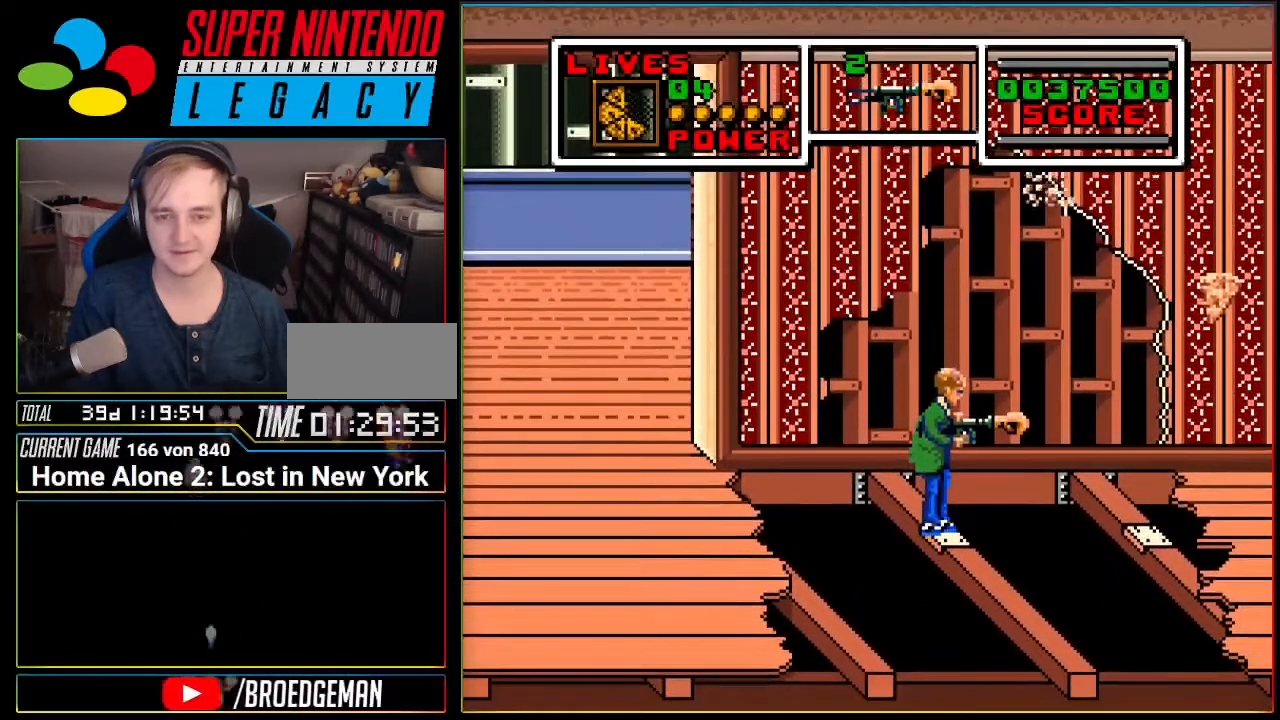
{"buttons": [], "events": []}
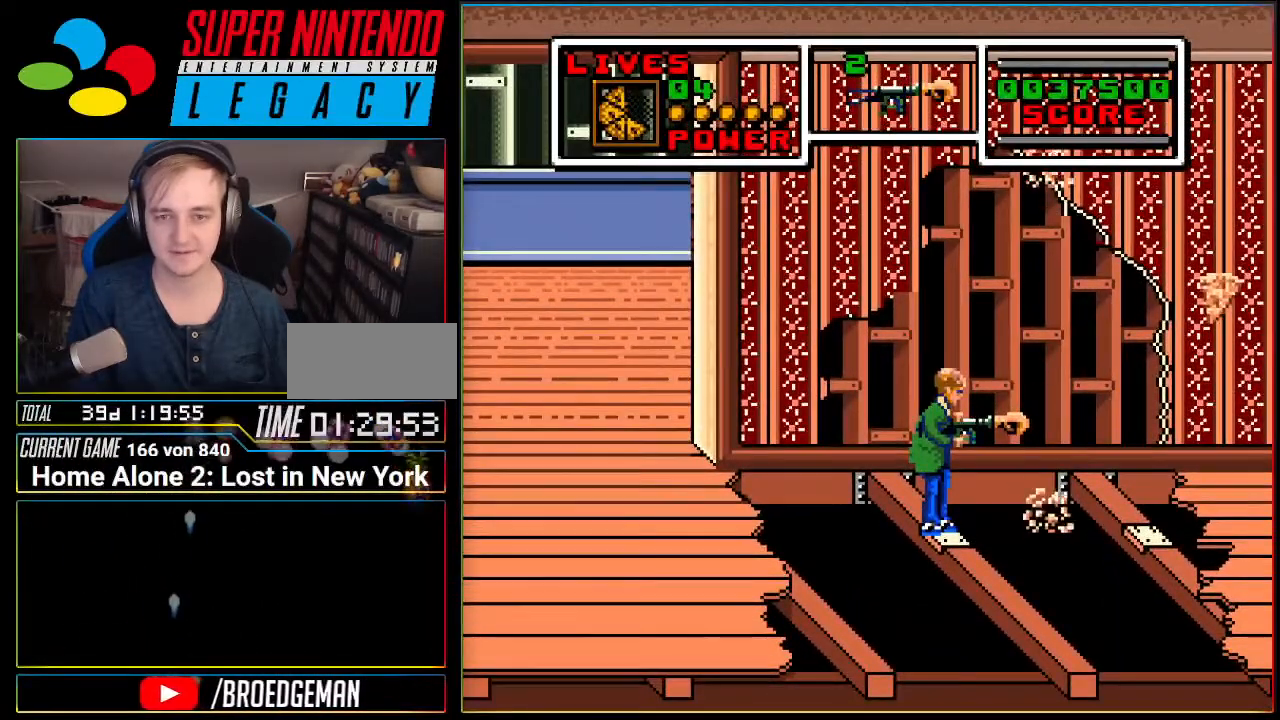
{"buttons": ["A", "DPAD_RIGHT"], "events": [[384, "DPAD_RIGHT", "down"], [417, "A", "down"]]}
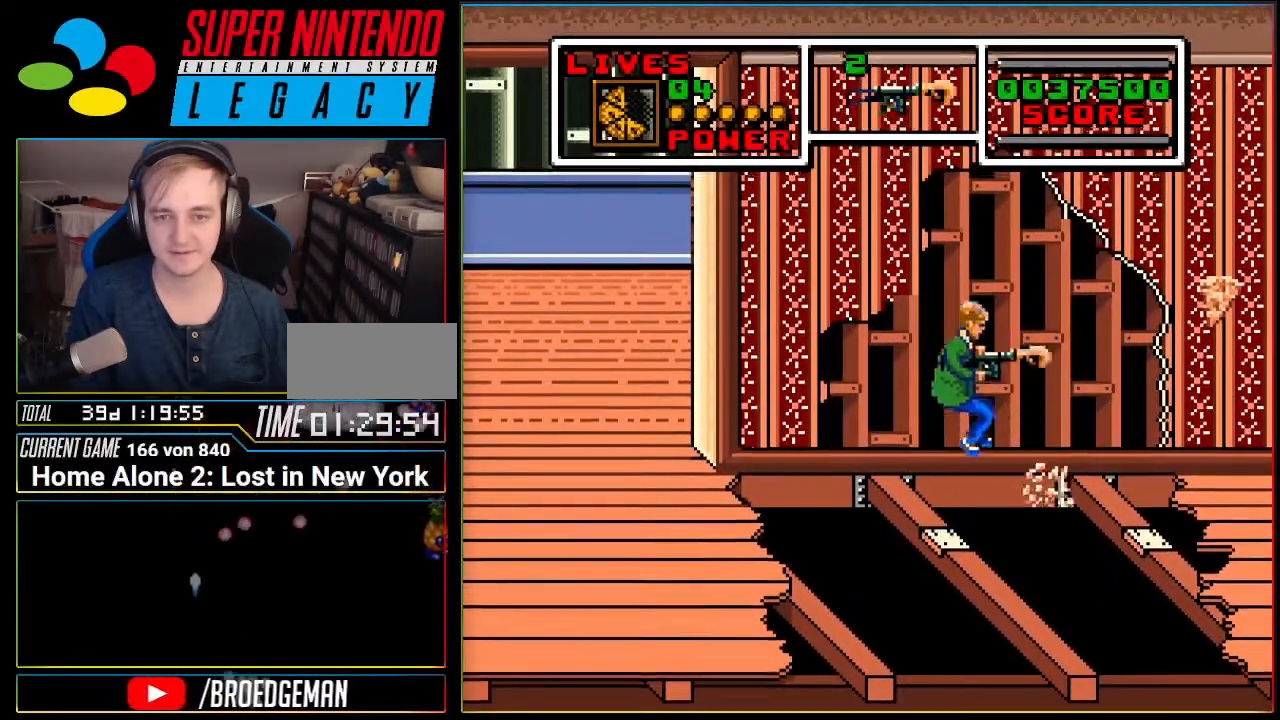
{"buttons": ["DPAD_RIGHT"], "events": [[417, "A", "up"]]}
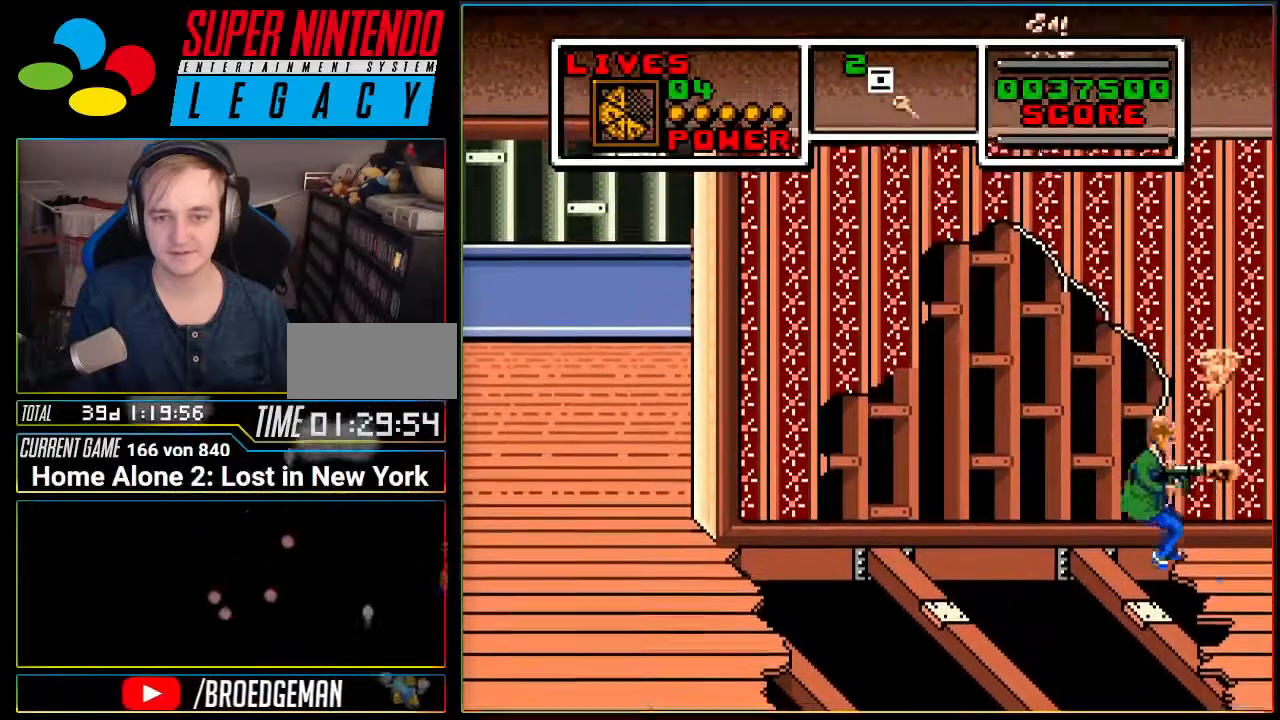
{"buttons": [], "events": [[100, "A", "down"], [134, "DPAD_RIGHT", "up"], [434, "A", "up"]]}
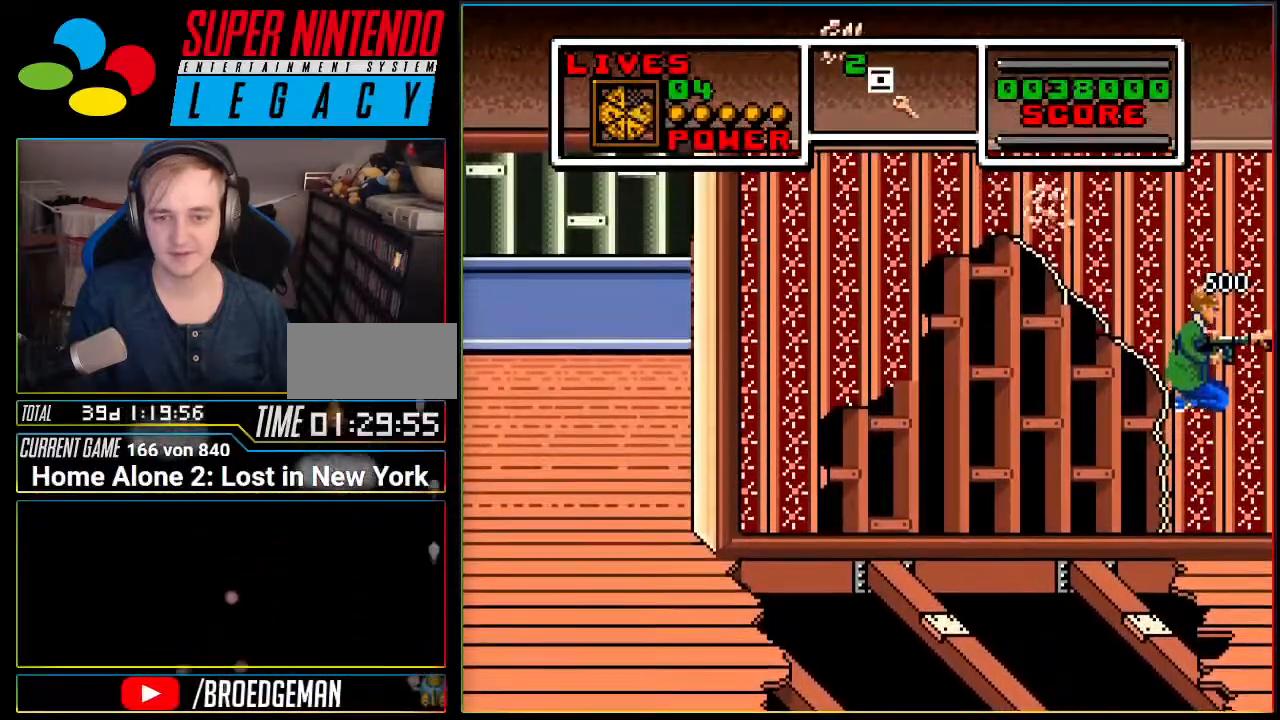
{"buttons": [], "events": [[133, "DPAD_LEFT", "down"], [183, "DPAD_LEFT", "up"]]}
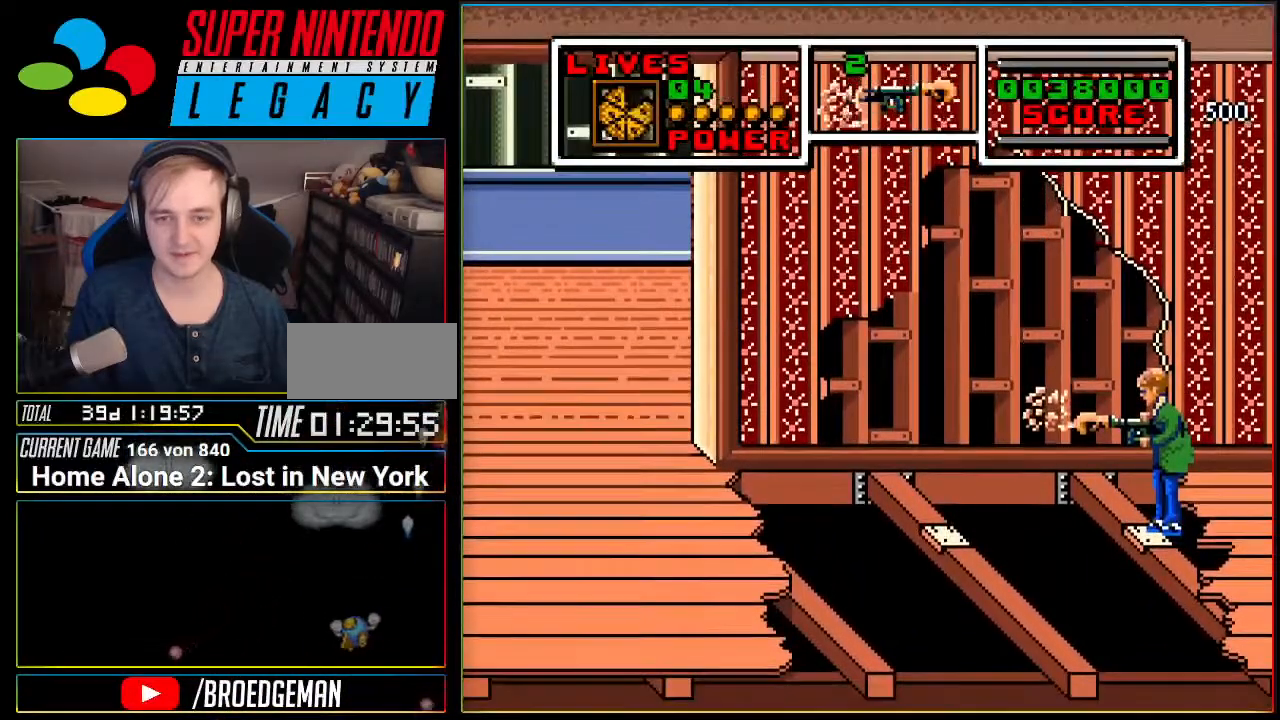
{"buttons": ["A", "DPAD_LEFT"], "events": [[150, "DPAD_LEFT", "down"], [184, "A", "down"]]}
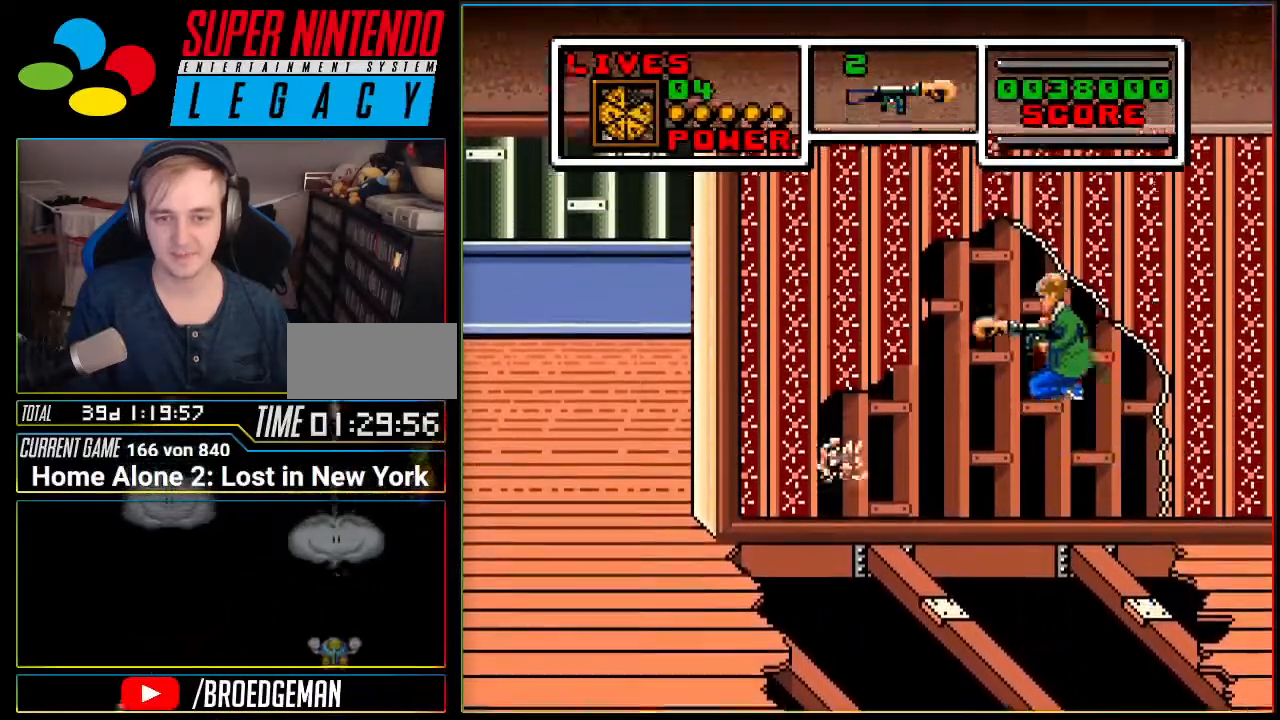
{"buttons": [], "events": [[317, "DPAD_LEFT", "up"], [350, "A", "up"]]}
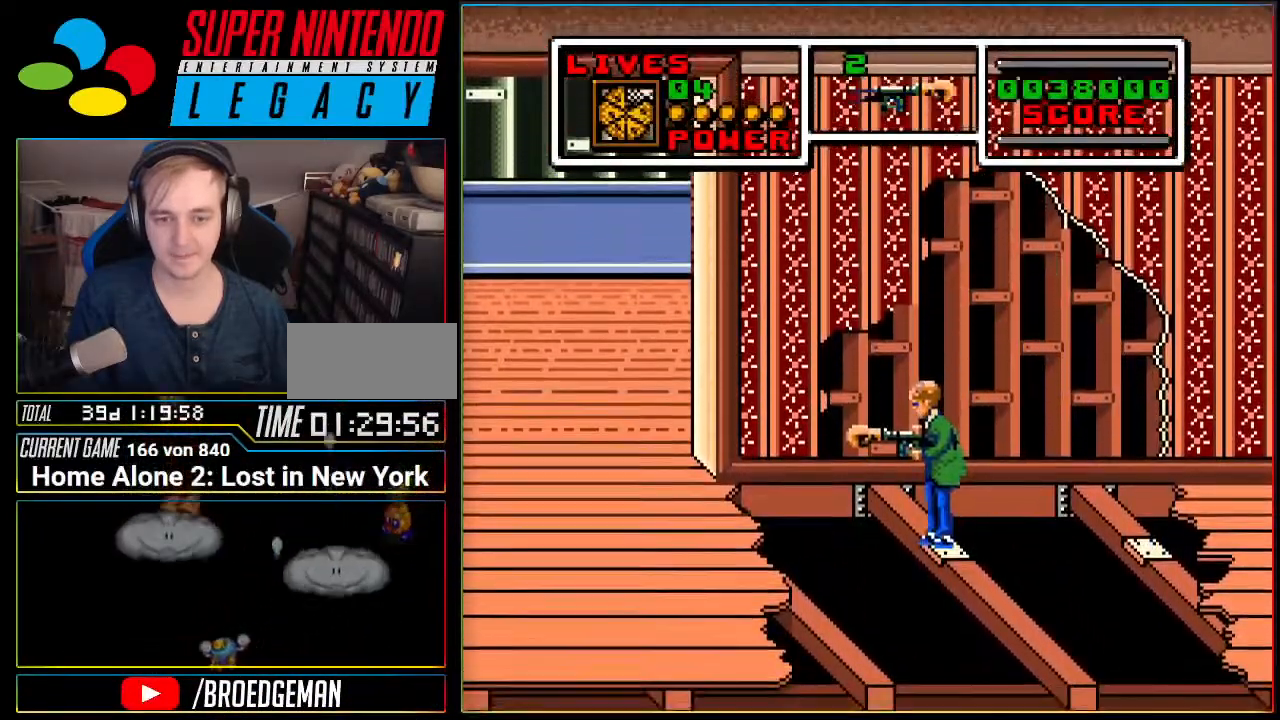
{"buttons": ["A", "DPAD_LEFT"], "events": [[201, "DPAD_LEFT", "down"], [234, "A", "down"]]}
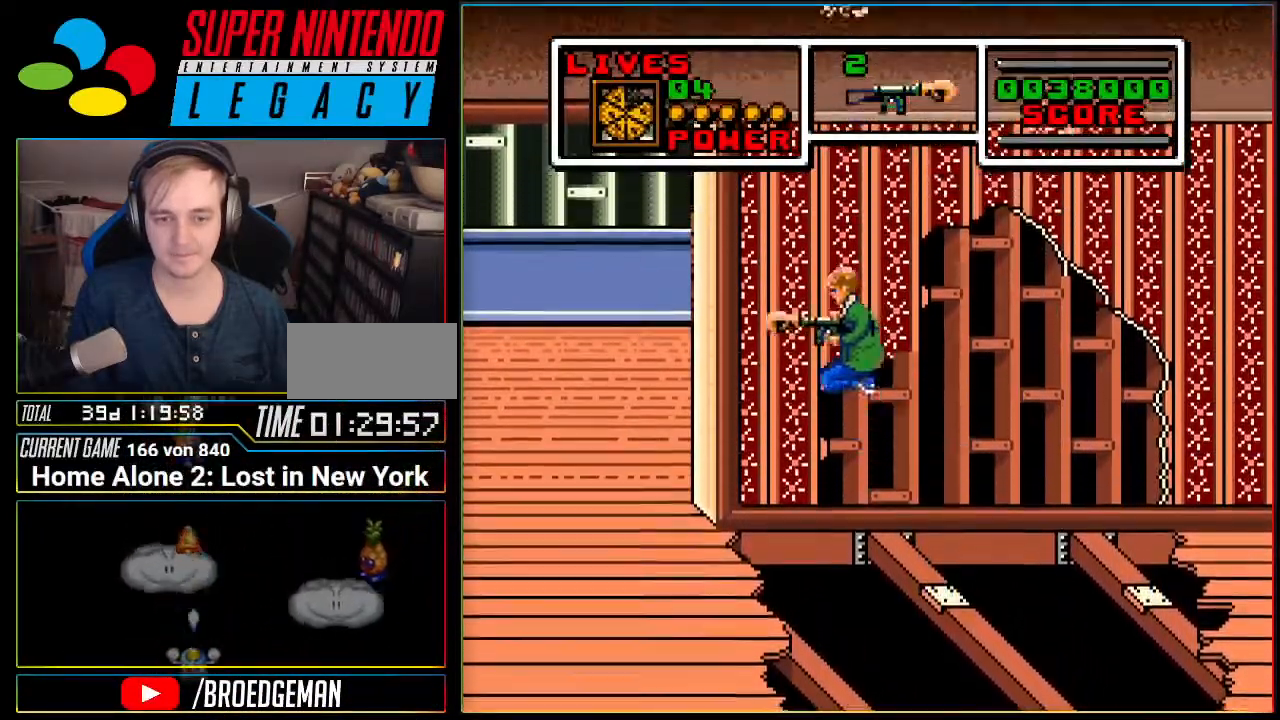
{"buttons": ["DPAD_LEFT"], "events": [[400, "A", "up"]]}
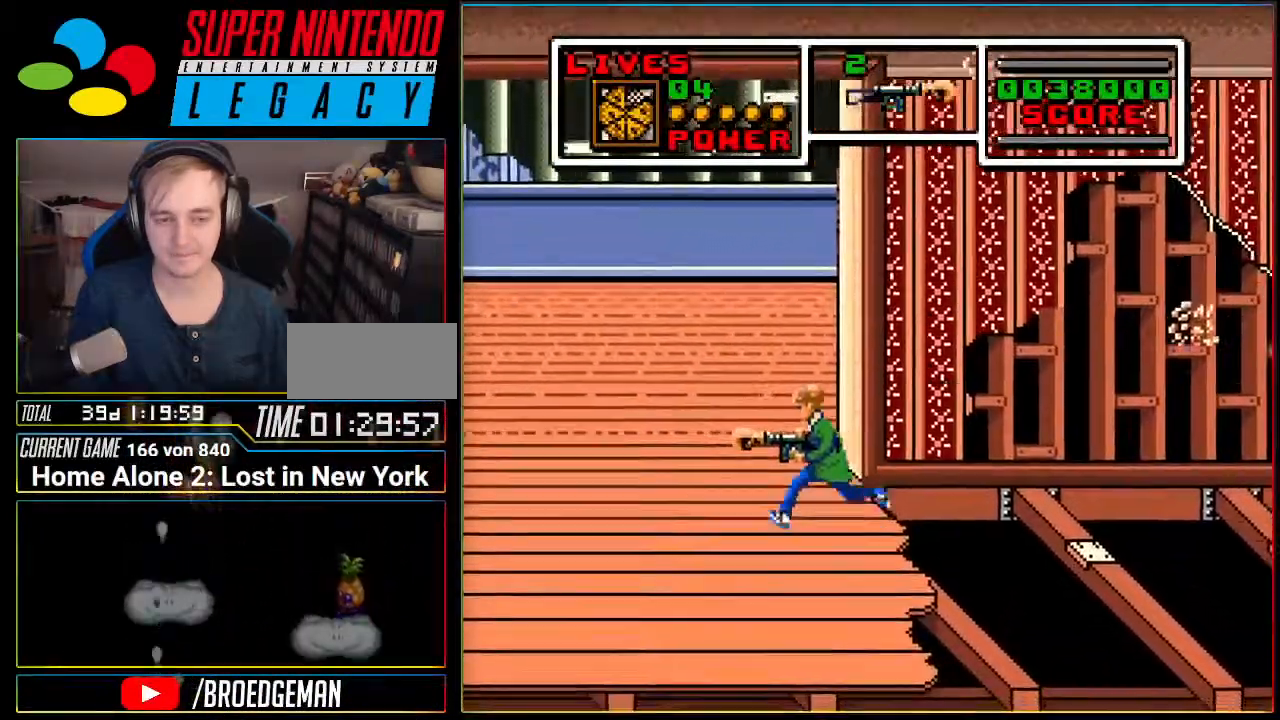
{"buttons": ["DPAD_UP"], "events": [[267, "DPAD_LEFT", "up"], [451, "DPAD_UP", "down"]]}
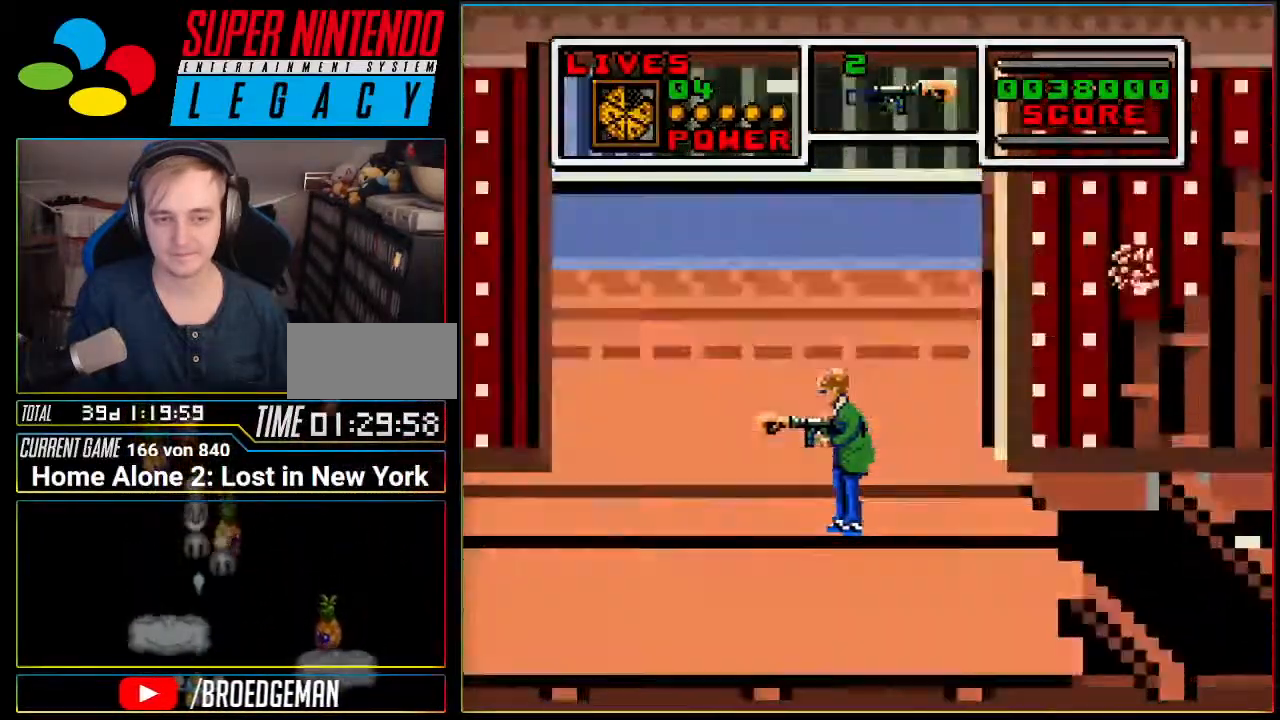
{"buttons": ["DPAD_LEFT"], "events": [[83, "DPAD_UP", "up"], [400, "DPAD_LEFT", "down"]]}
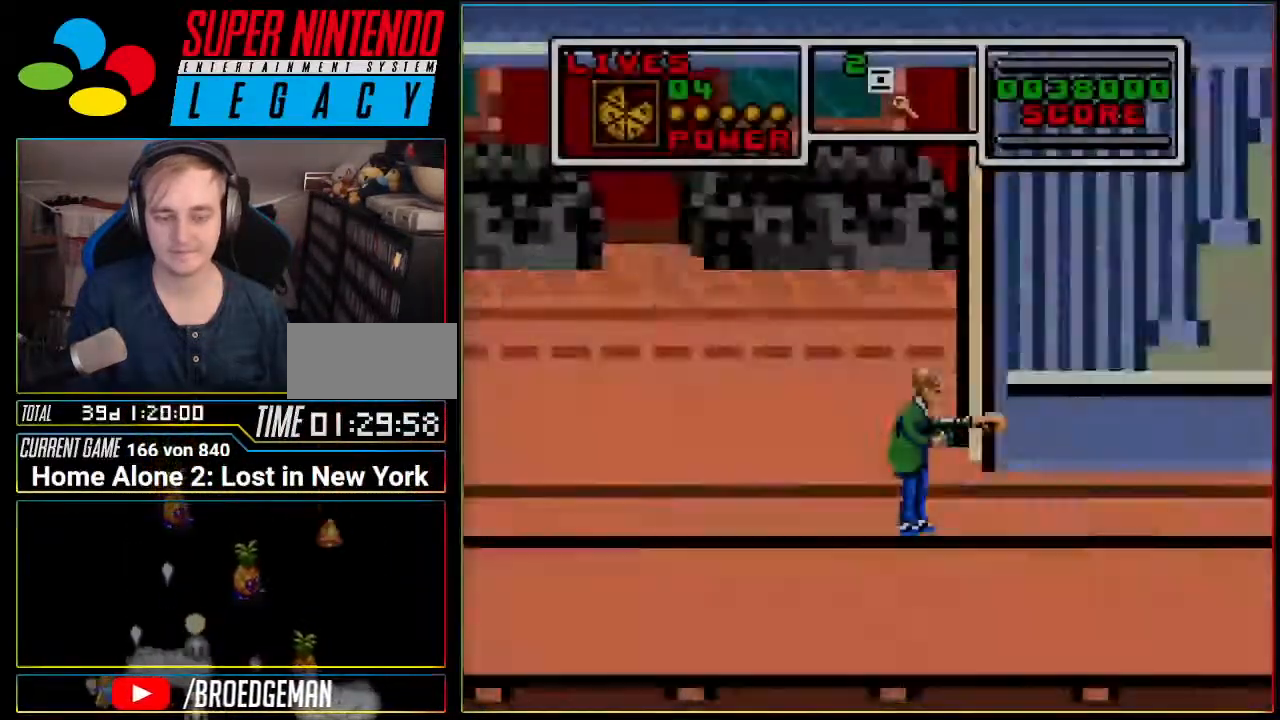
{"buttons": ["A", "DPAD_LEFT"], "events": [[484, "A", "down"]]}
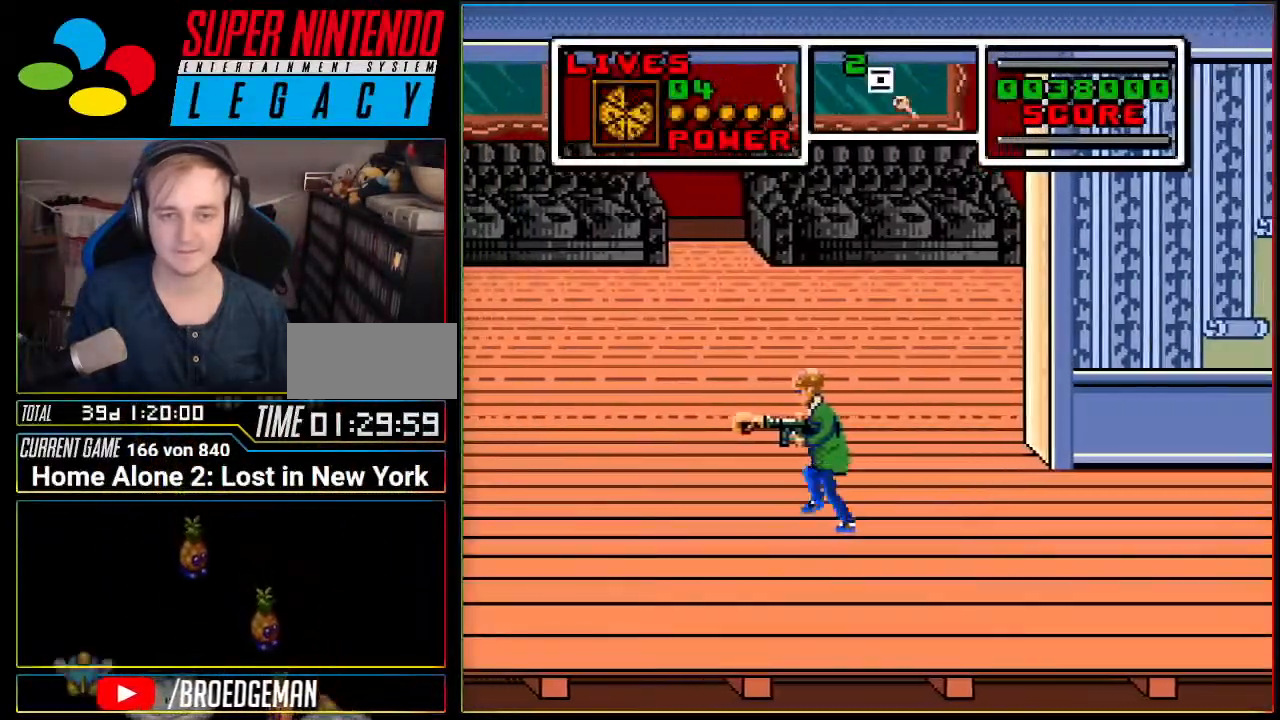
{"buttons": ["DPAD_LEFT"], "events": [[50, "A", "up"]]}
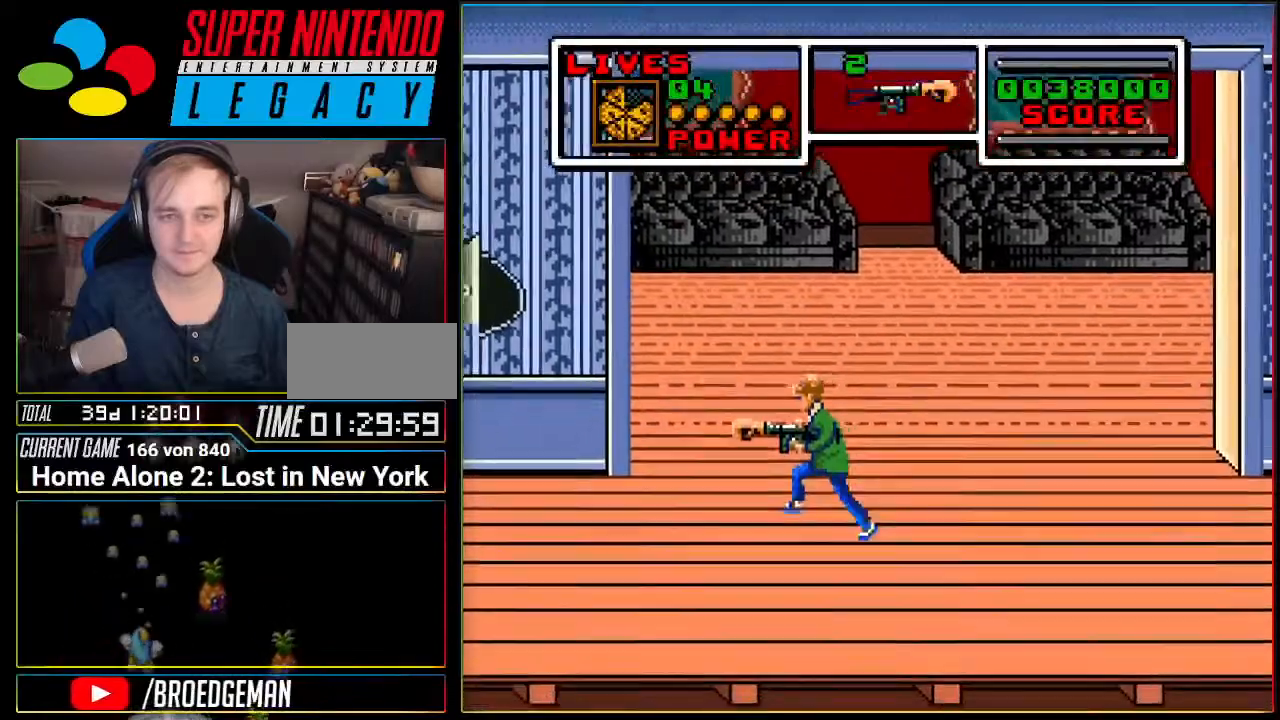
{"buttons": ["A", "DPAD_LEFT"], "events": [[17, "A", "down"], [51, "A", "up"], [484, "A", "down"]]}
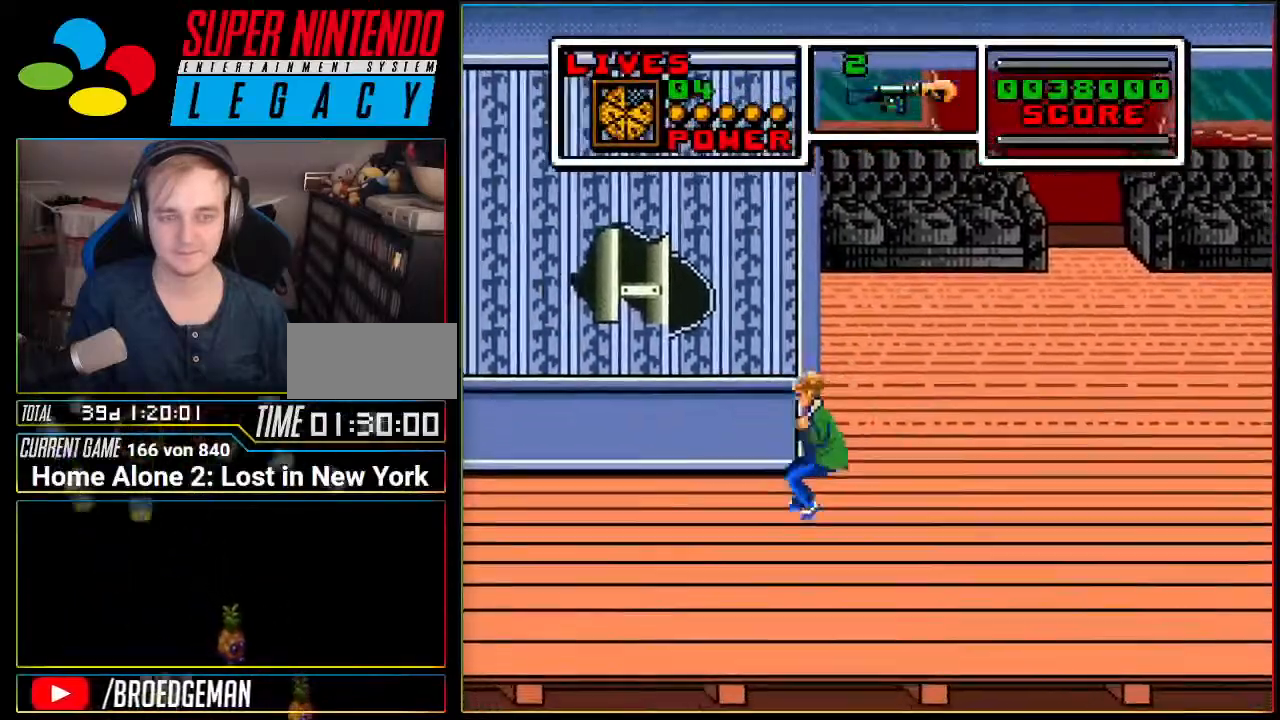
{"buttons": ["DPAD_LEFT"], "events": [[50, "A", "up"]]}
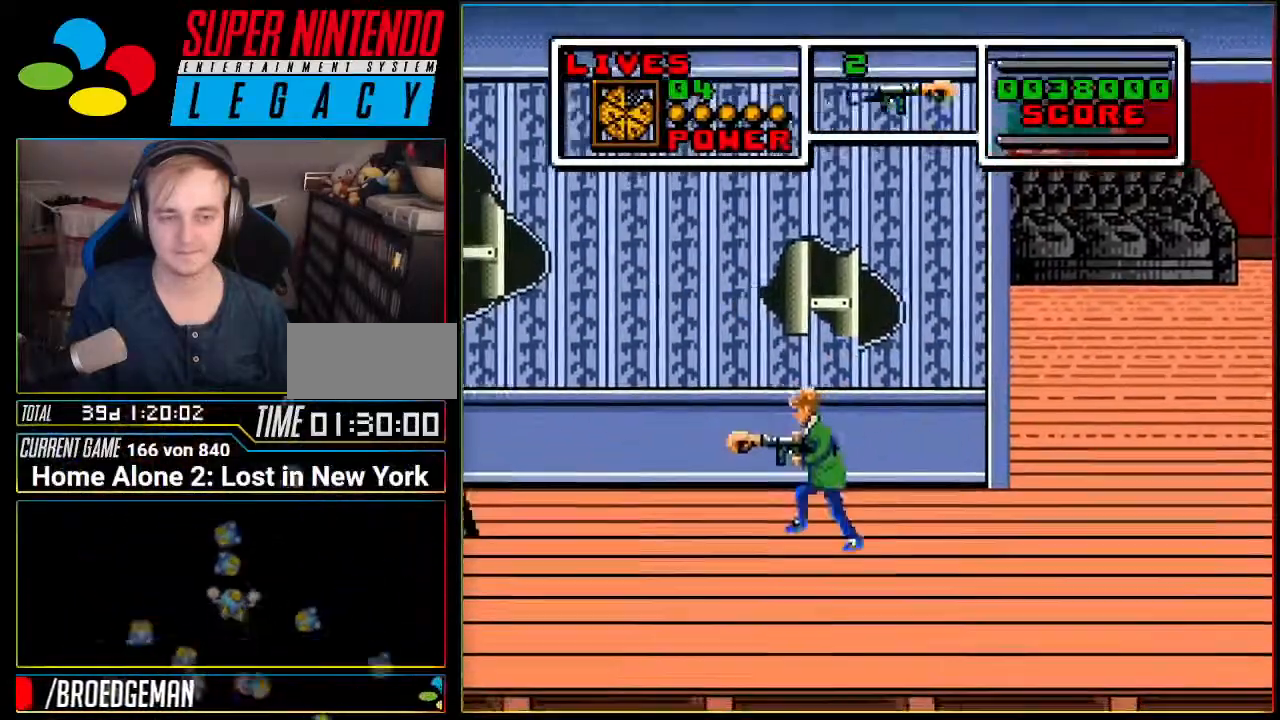
{"buttons": ["A", "DPAD_LEFT"], "events": [[17, "A", "down"], [50, "A", "up"], [484, "A", "down"]]}
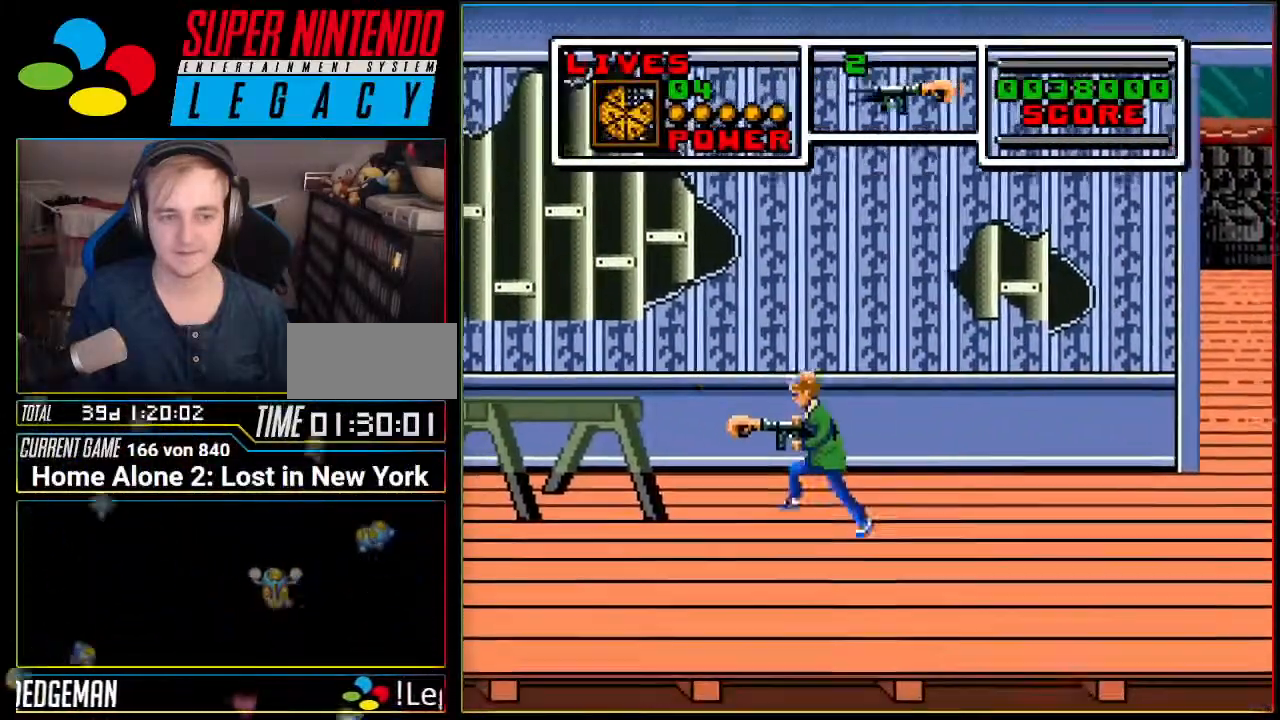
{"buttons": ["A", "DPAD_LEFT"], "events": []}
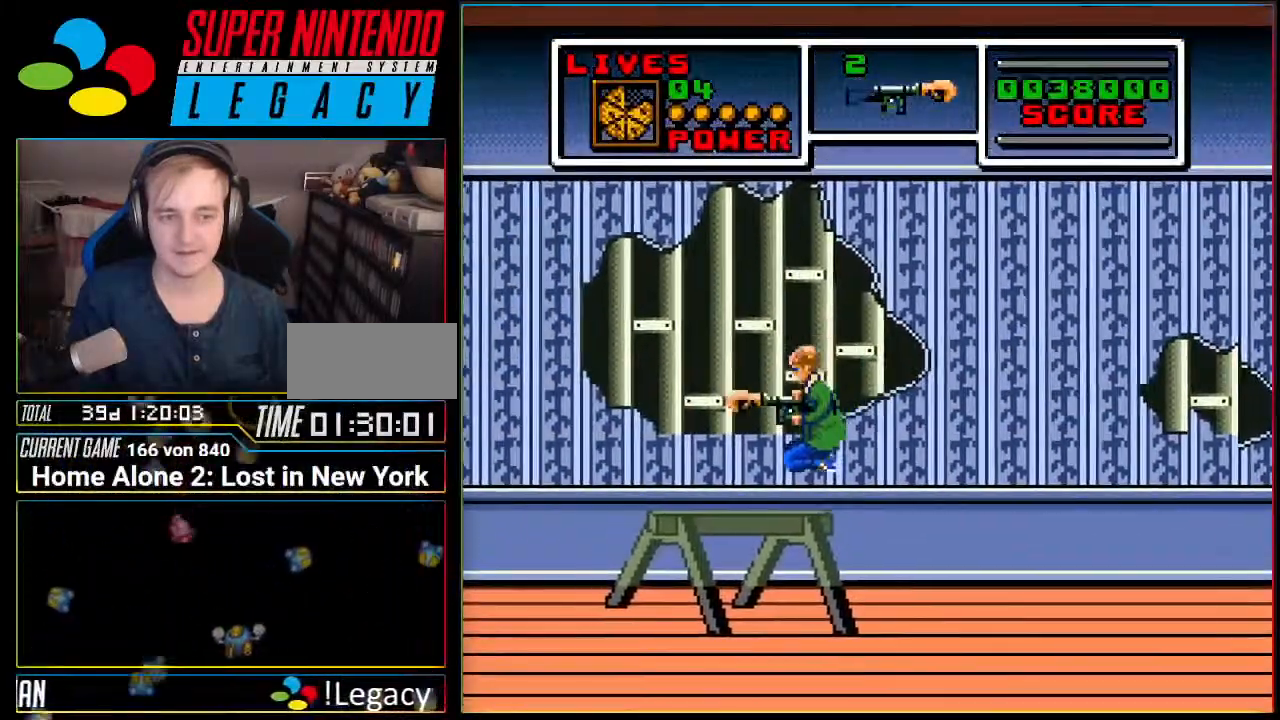
{"buttons": ["DPAD_LEFT"], "events": [[51, "A", "up"]]}
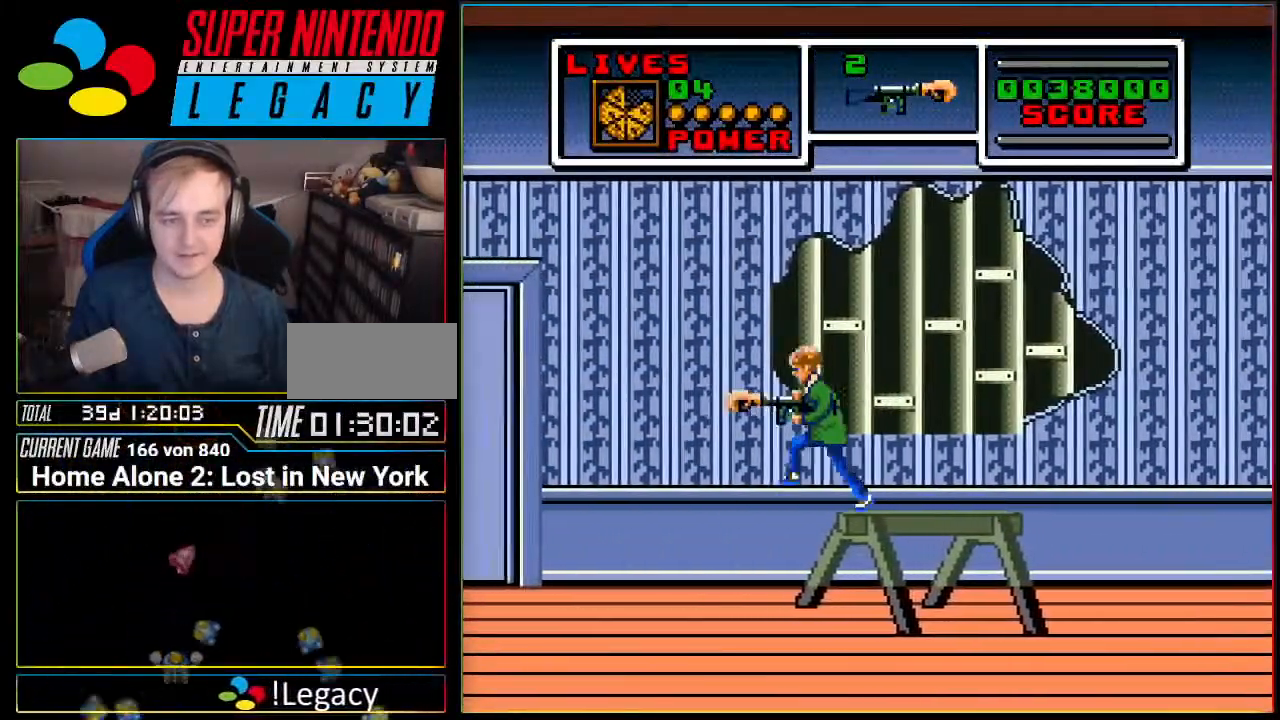
{"buttons": ["DPAD_LEFT"], "events": [[334, "A", "down"], [400, "A", "up"]]}
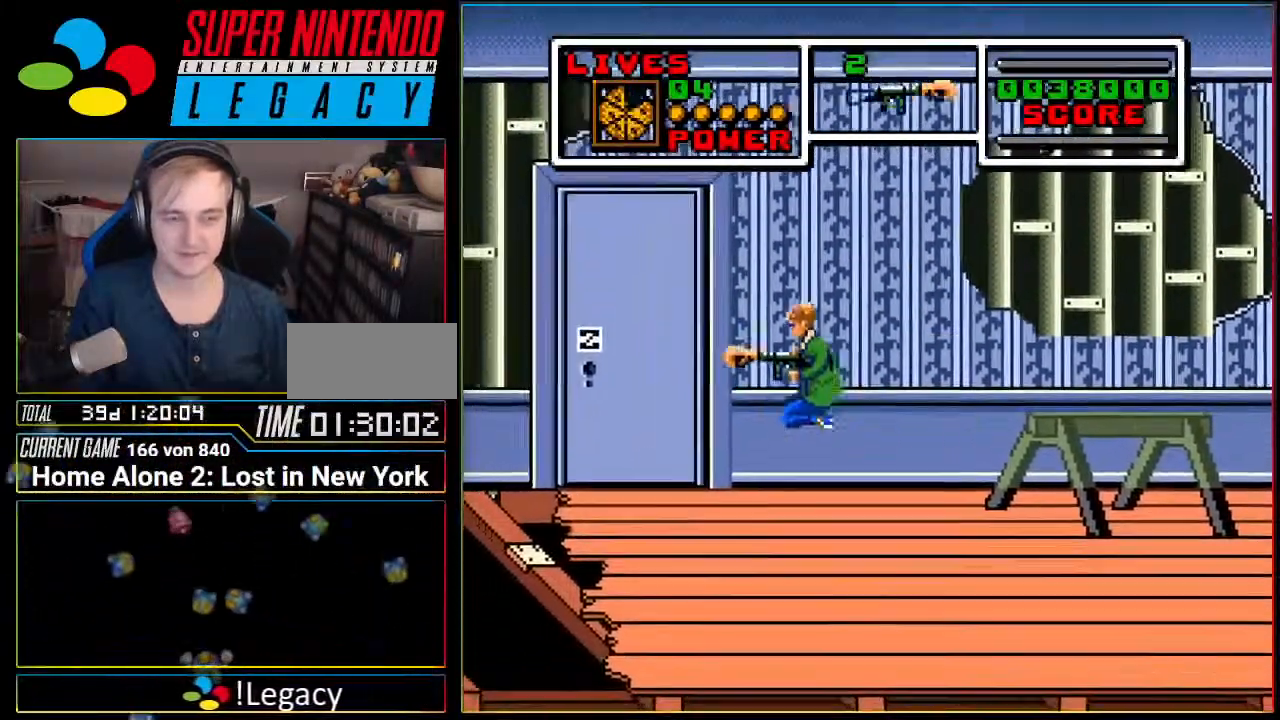
{"buttons": [], "events": [[484, "DPAD_LEFT", "up"]]}
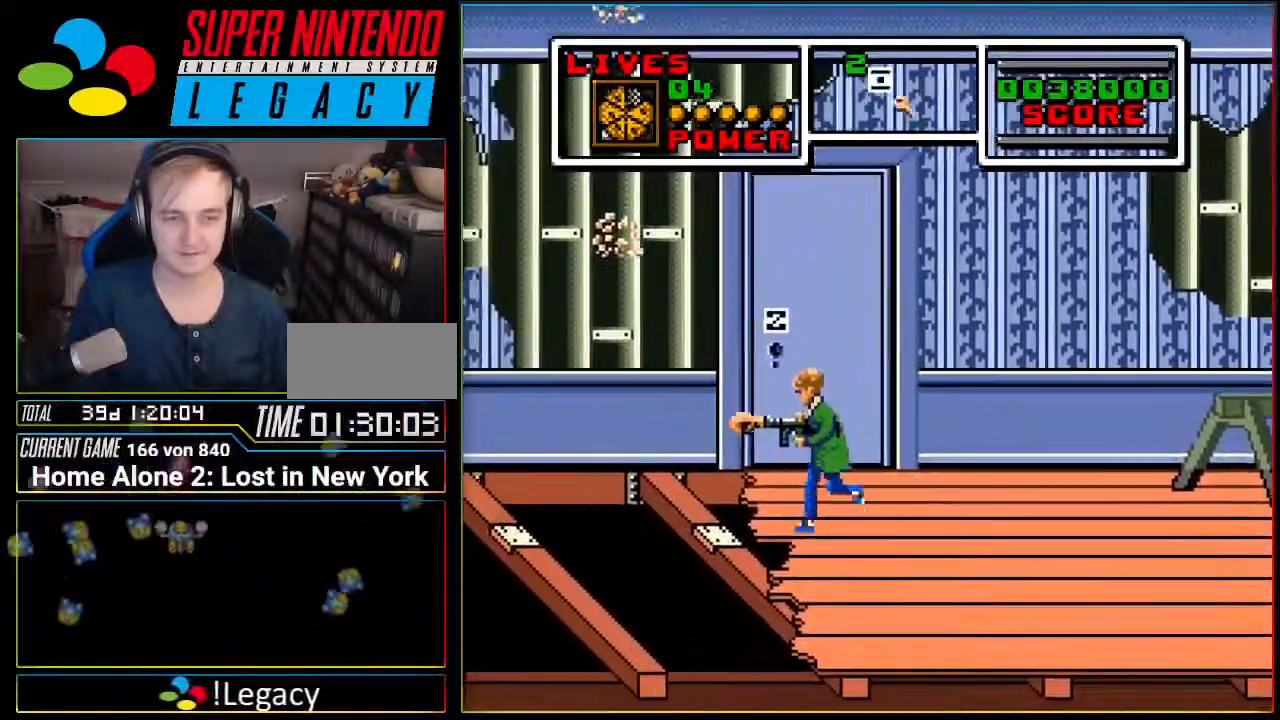
{"buttons": [], "events": [[200, "DPAD_LEFT", "down"], [334, "DPAD_LEFT", "up"]]}
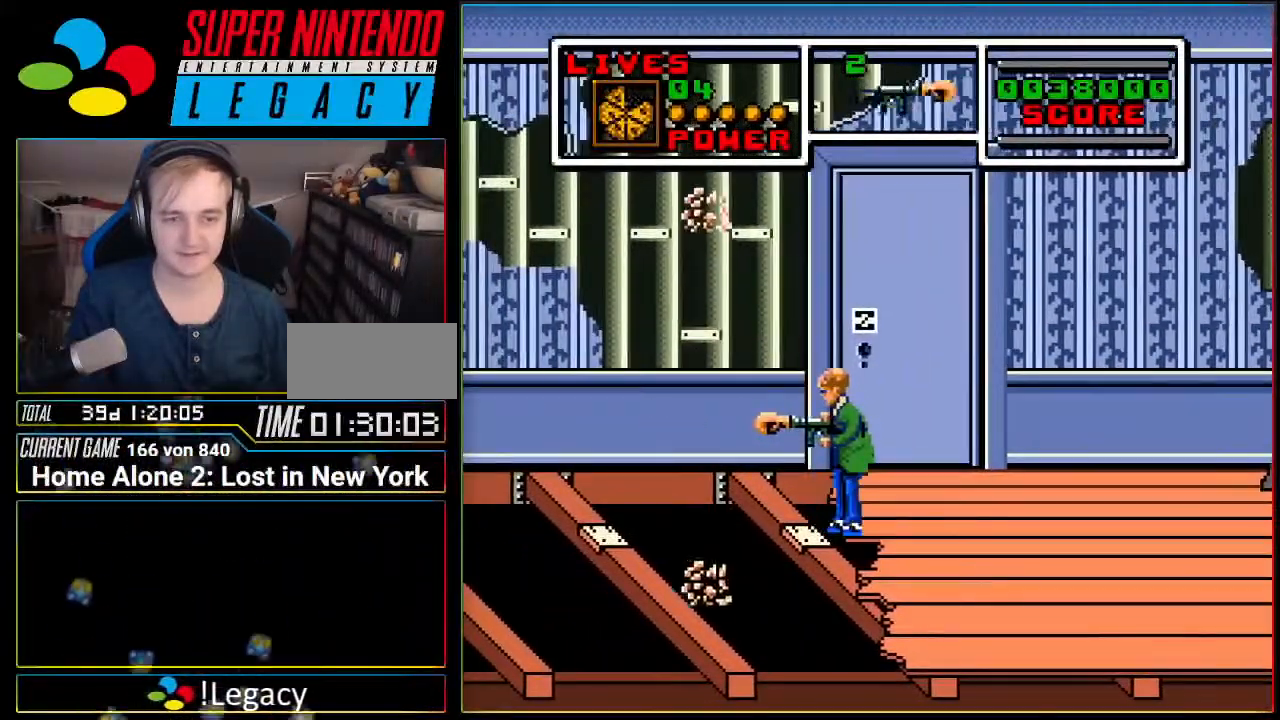
{"buttons": ["A", "DPAD_LEFT"], "events": [[334, "DPAD_LEFT", "down"], [451, "A", "down"]]}
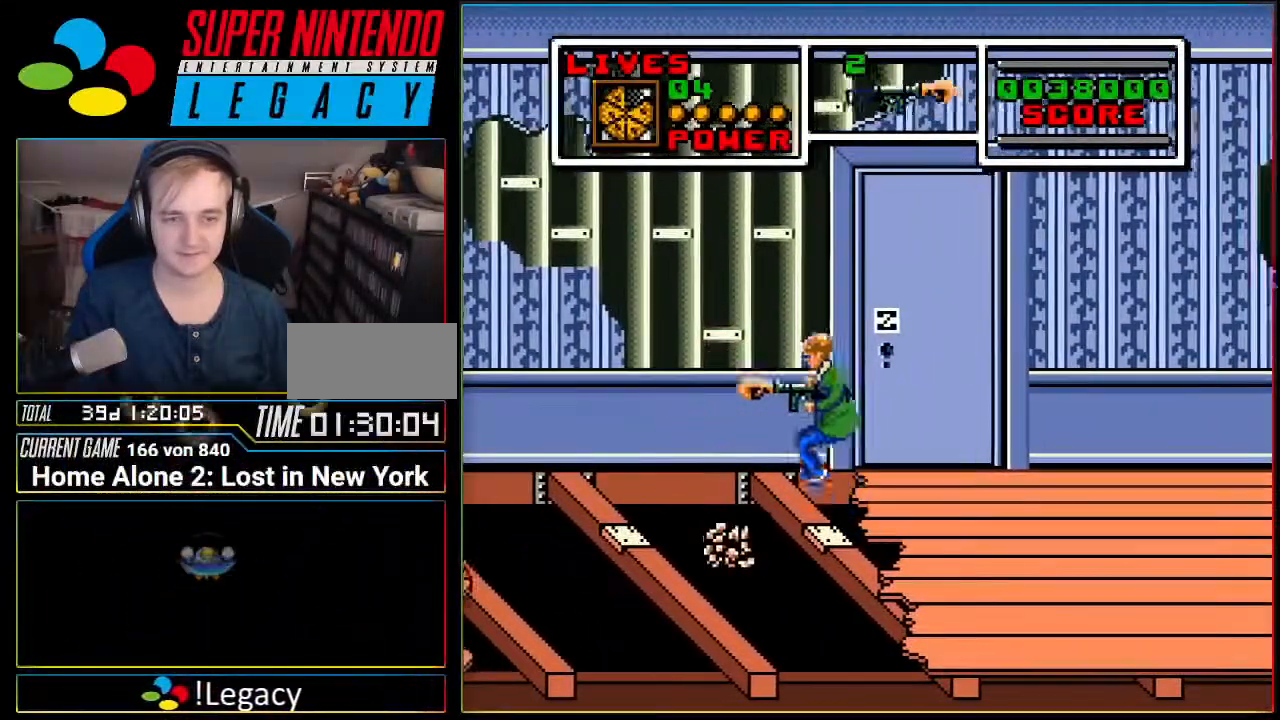
{"buttons": ["DPAD_LEFT"], "events": [[484, "A", "up"]]}
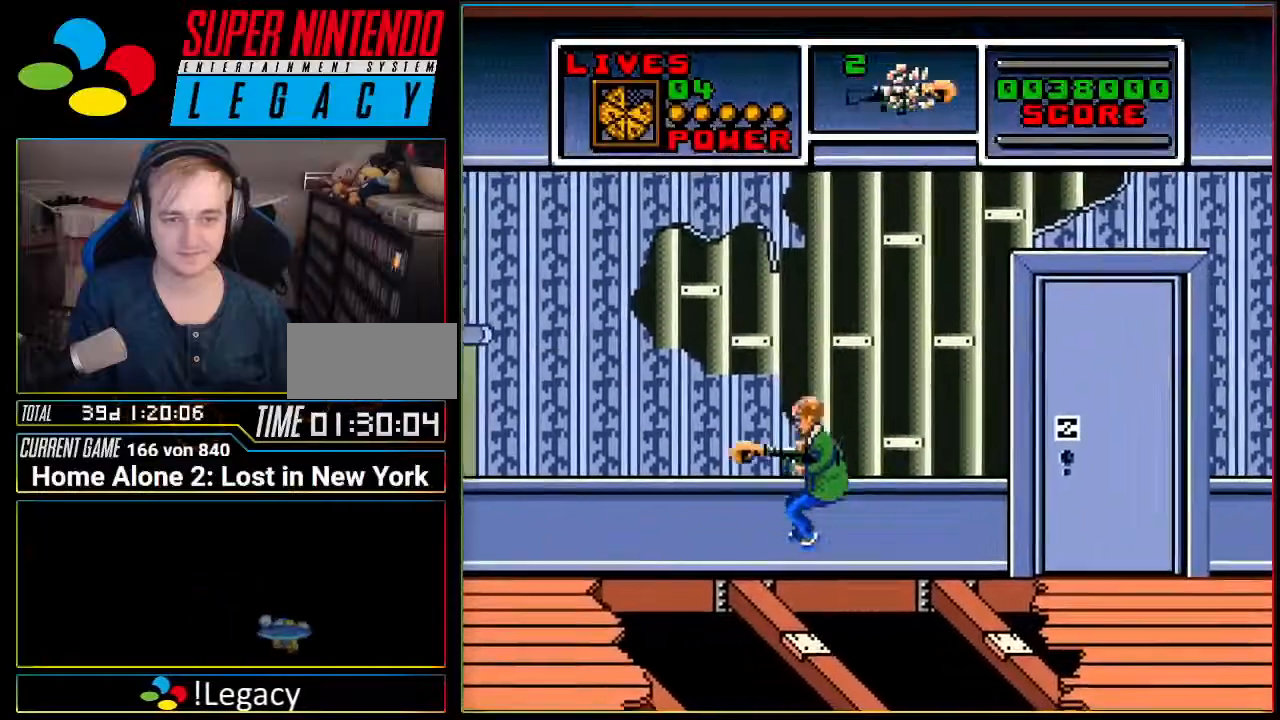
{"buttons": ["A", "DPAD_LEFT"], "events": [[151, "A", "down"]]}